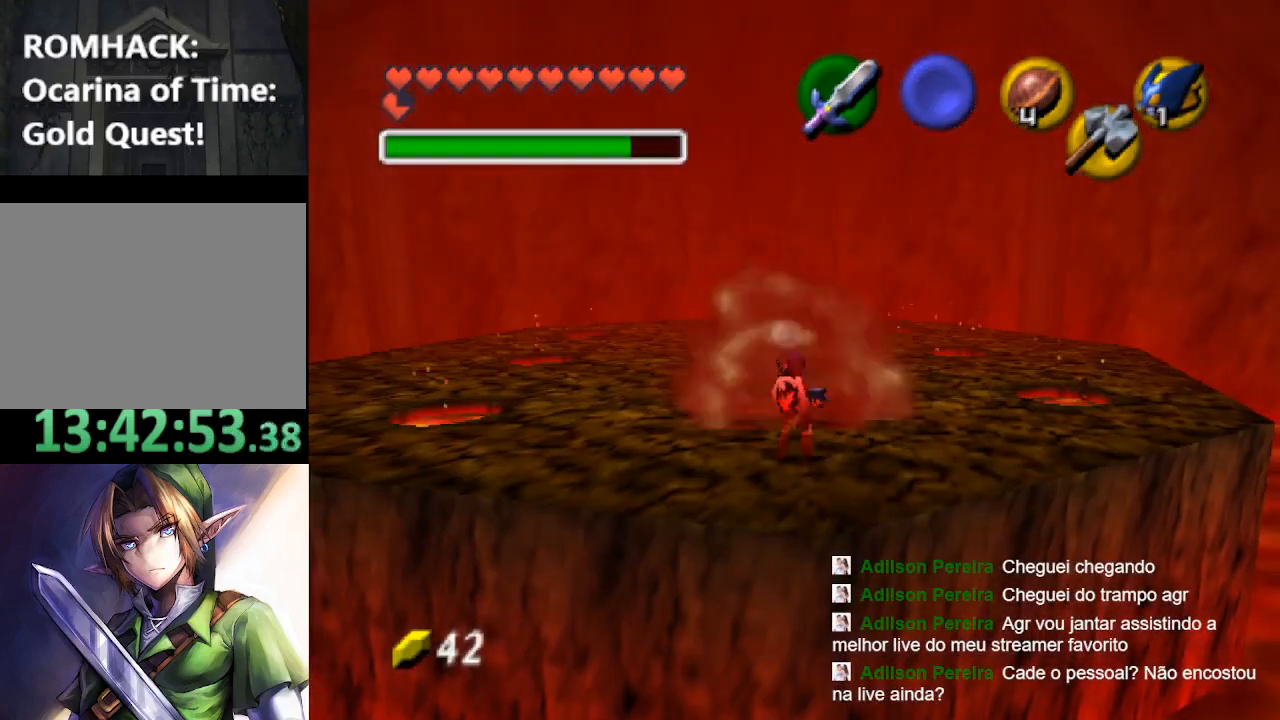
Gameplay with a controller (Nintendo layout); each line is a JSON object with the inputs held at the frame after it. "events" lists button and stick changes between this image and that frame as [ms after this image, input, new state], when the widget could be followed in between. Not read: L3 R3.
{"buttons": ["L2"], "left_stick": "center", "right_stick": "center", "events": [[67, "R1", "up"], [167, "X", "down"], [233, "X", "up"], [333, "X", "down"], [400, "X", "up"]]}
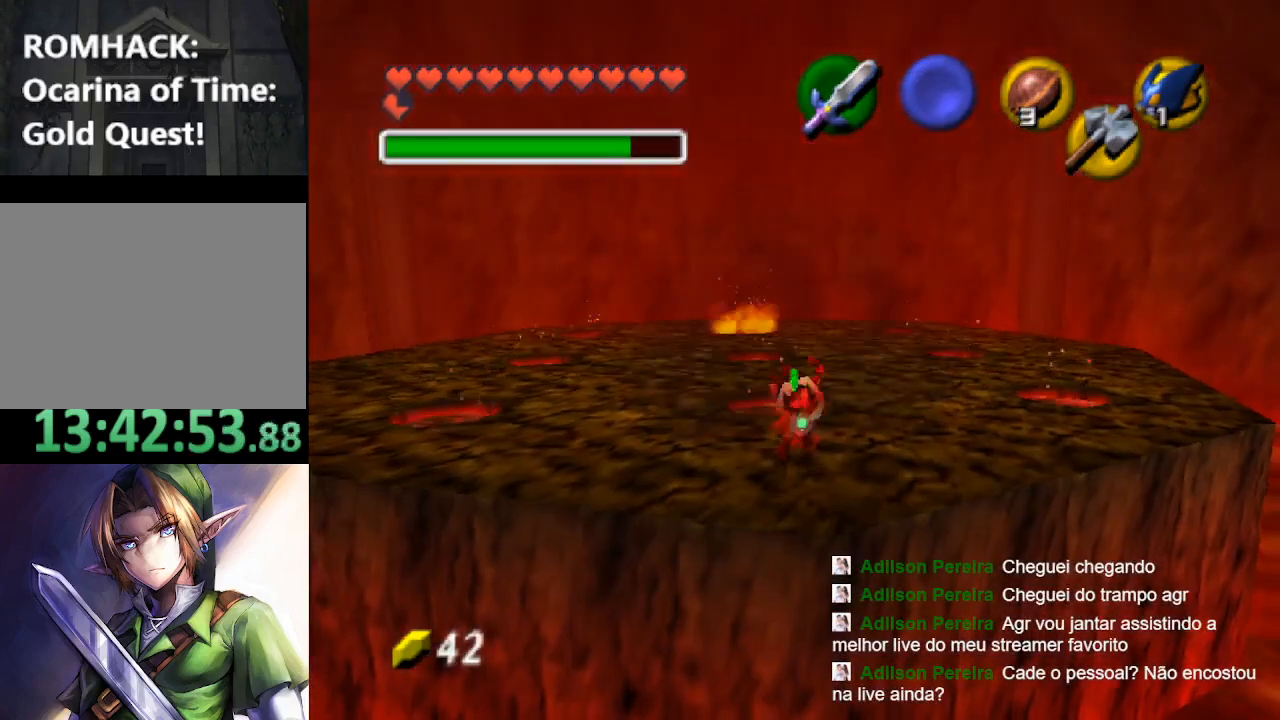
{"buttons": [], "left_stick": "center", "right_stick": "center", "events": [[33, "X", "down"], [100, "X", "up"], [433, "L2", "up"]]}
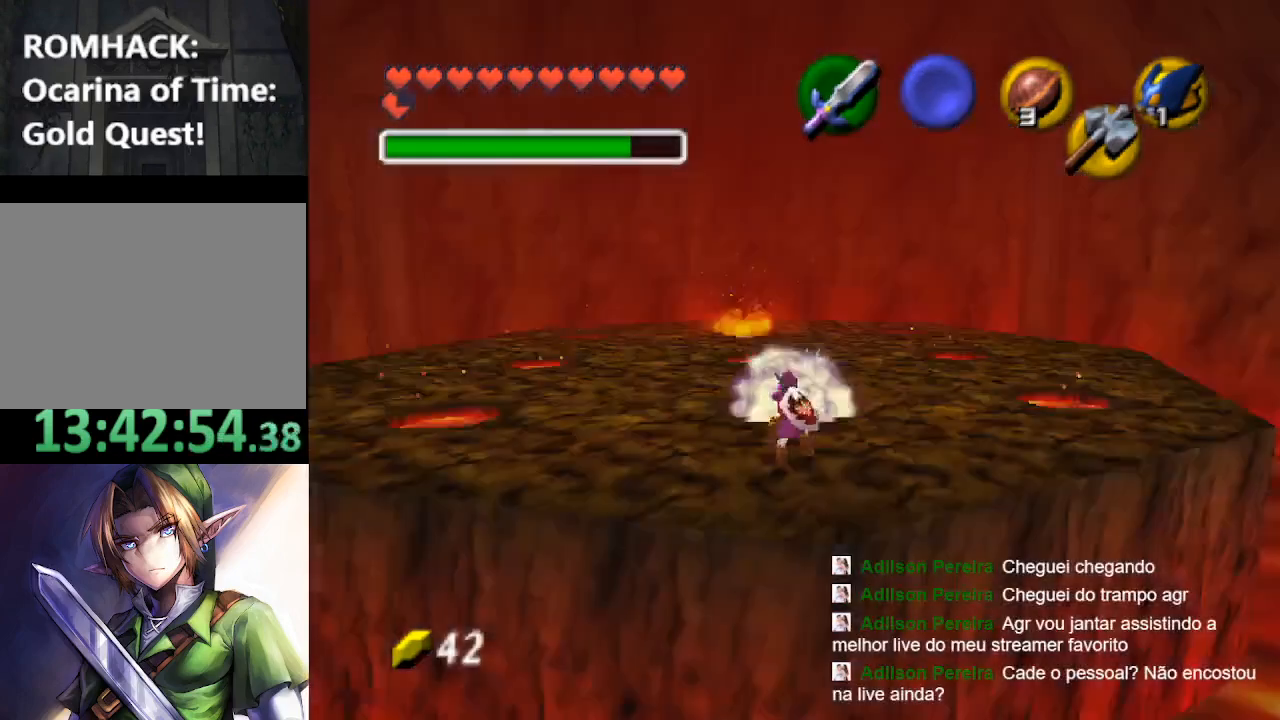
{"buttons": [], "left_stick": "up-left", "right_stick": "center", "events": [[100, "R2", "down"], [233, "left_stick", "up-left"], [267, "R2", "up"]]}
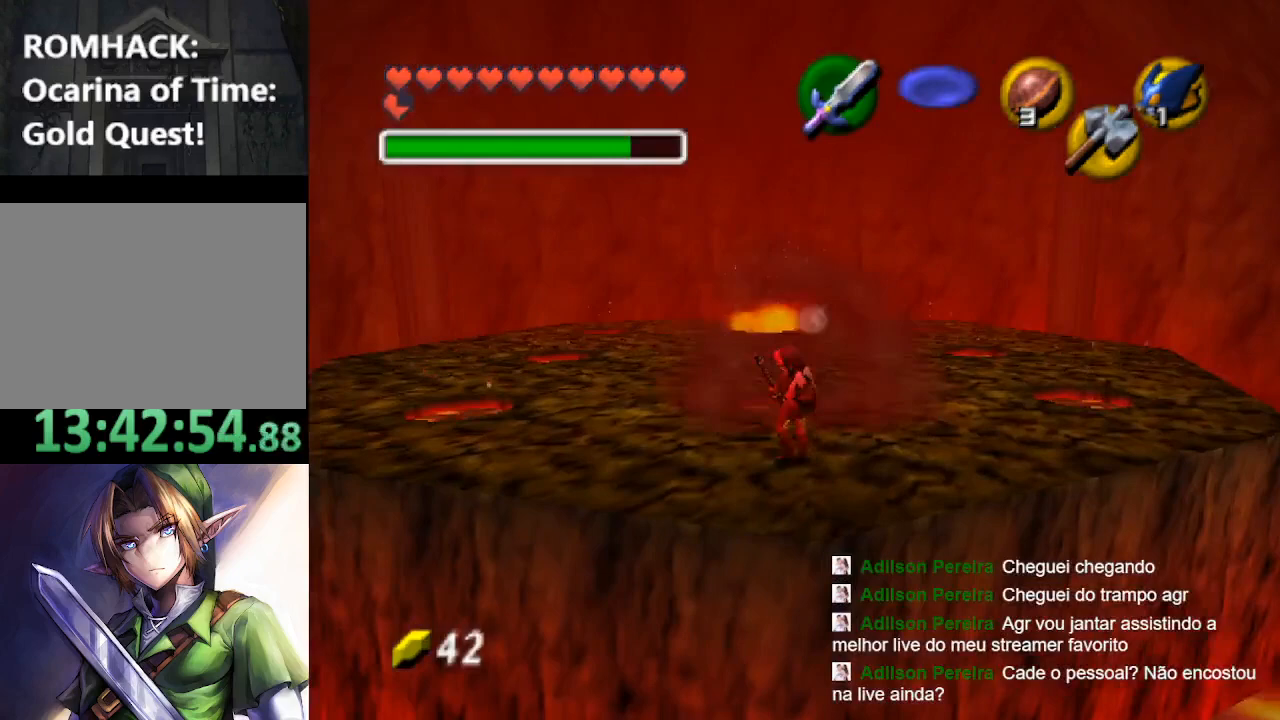
{"buttons": [], "left_stick": "up", "right_stick": "center", "events": [[367, "left_stick", "up"]]}
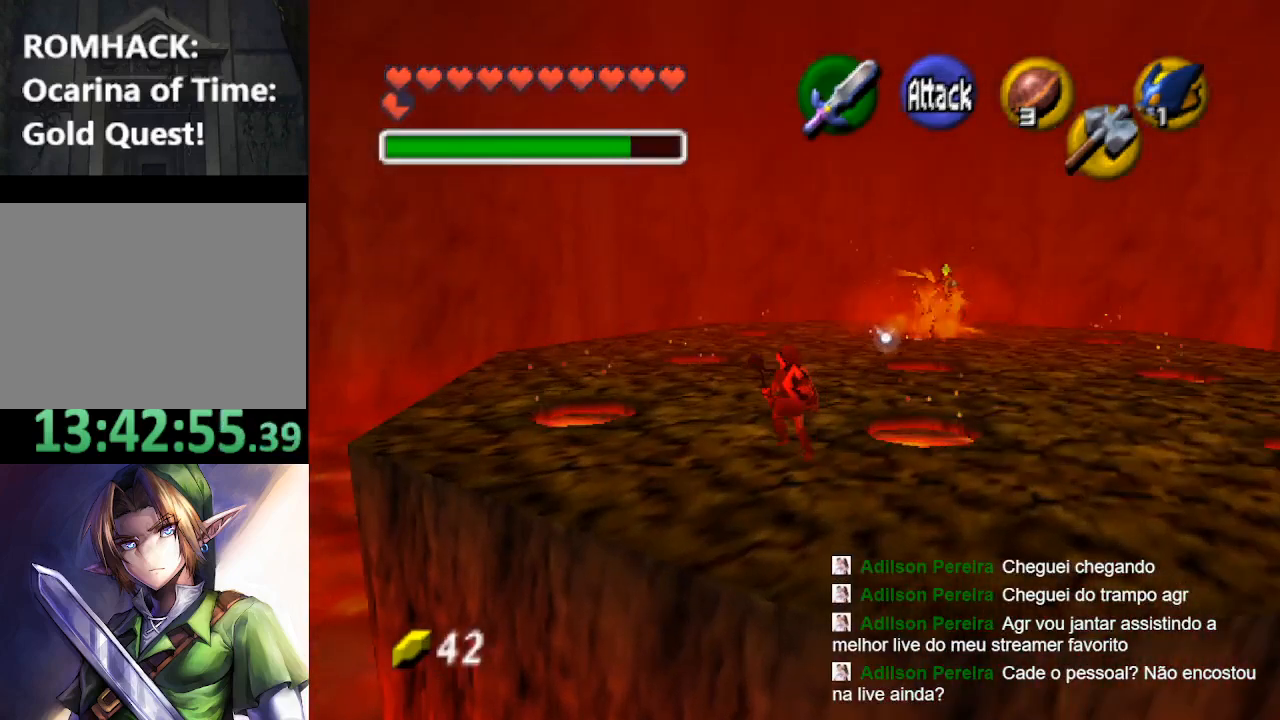
{"buttons": [], "left_stick": "up", "right_stick": "center", "events": [[67, "B", "down"], [167, "B", "up"], [233, "B", "down"], [333, "B", "up"]]}
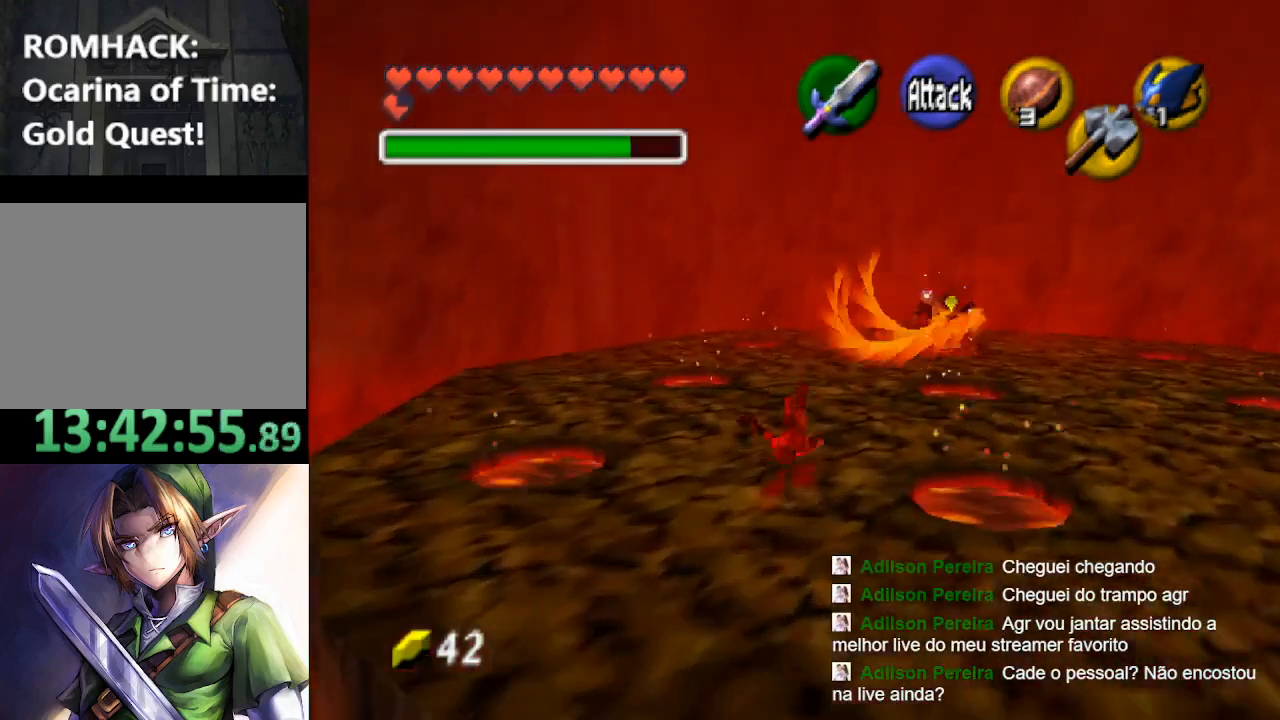
{"buttons": [], "left_stick": "up-right", "right_stick": "center", "events": [[167, "B", "down"], [267, "B", "up"], [333, "B", "down"], [333, "left_stick", "up-right"], [433, "B", "up"]]}
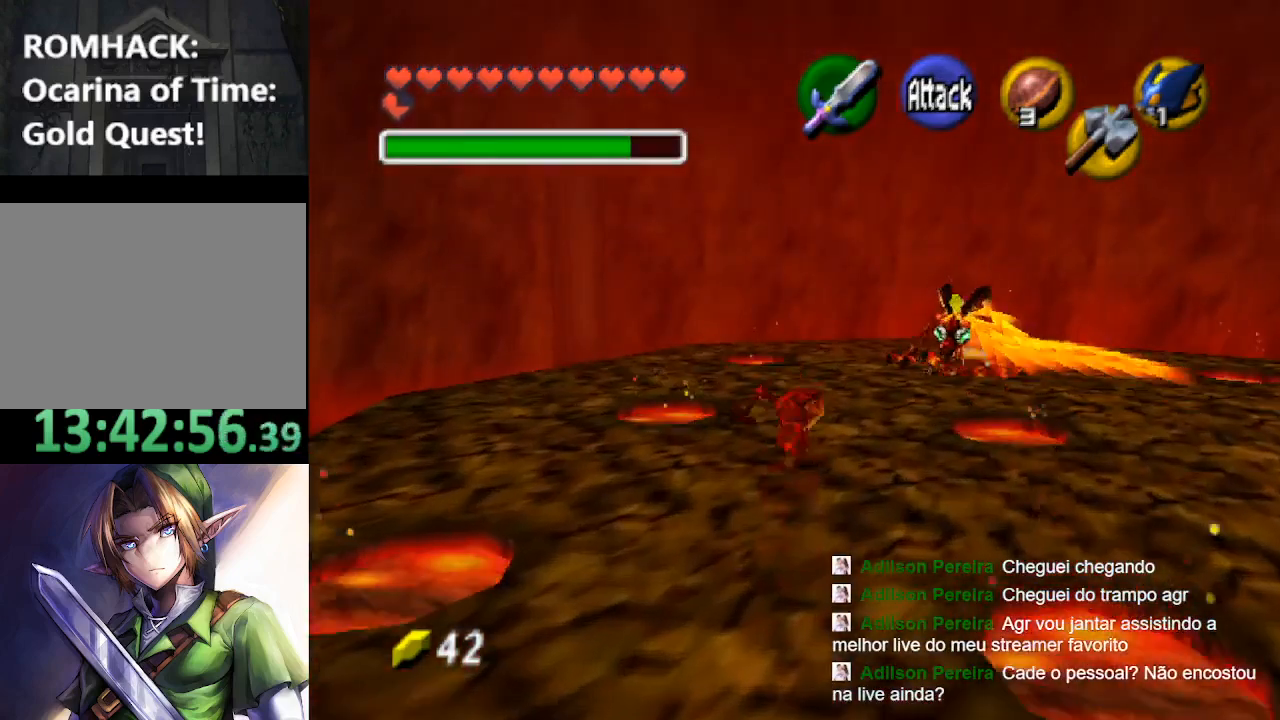
{"buttons": ["L2"], "left_stick": "up-right", "right_stick": "center", "events": [[433, "L2", "down"]]}
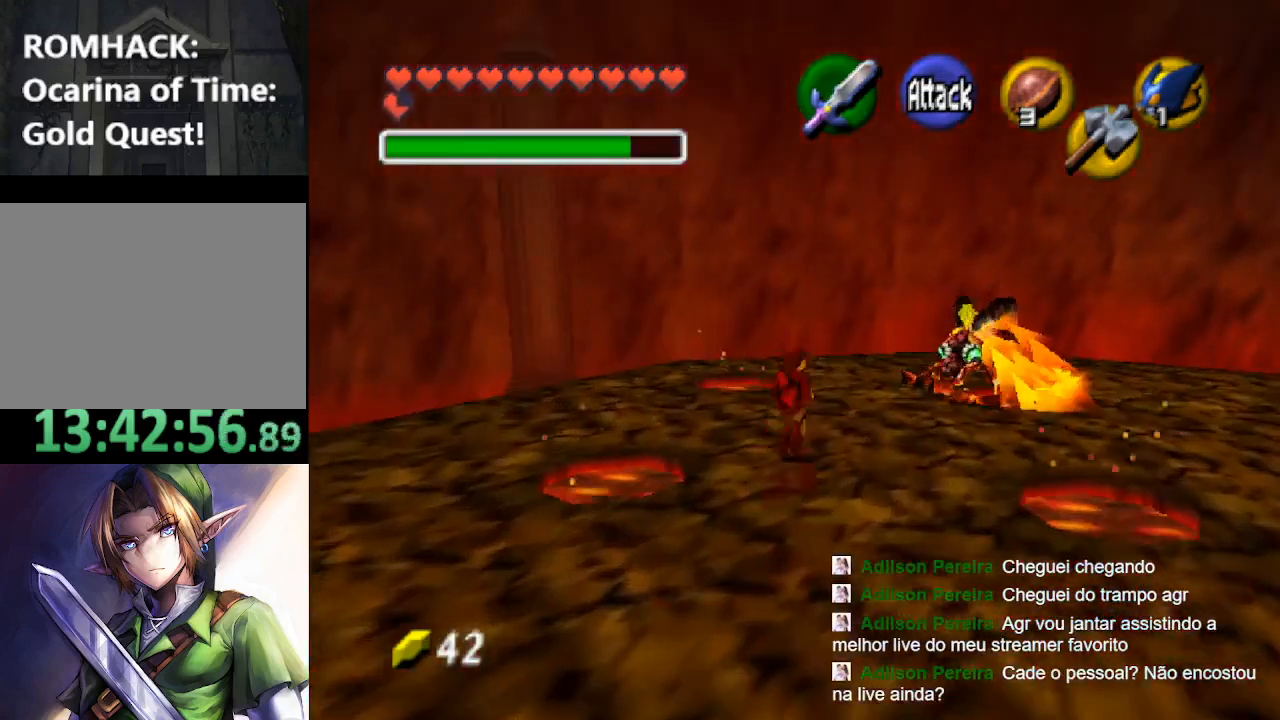
{"buttons": [], "left_stick": "center", "right_stick": "center", "events": [[67, "L2", "up"], [200, "left_stick", "center"], [233, "B", "down"], [500, "B", "up"]]}
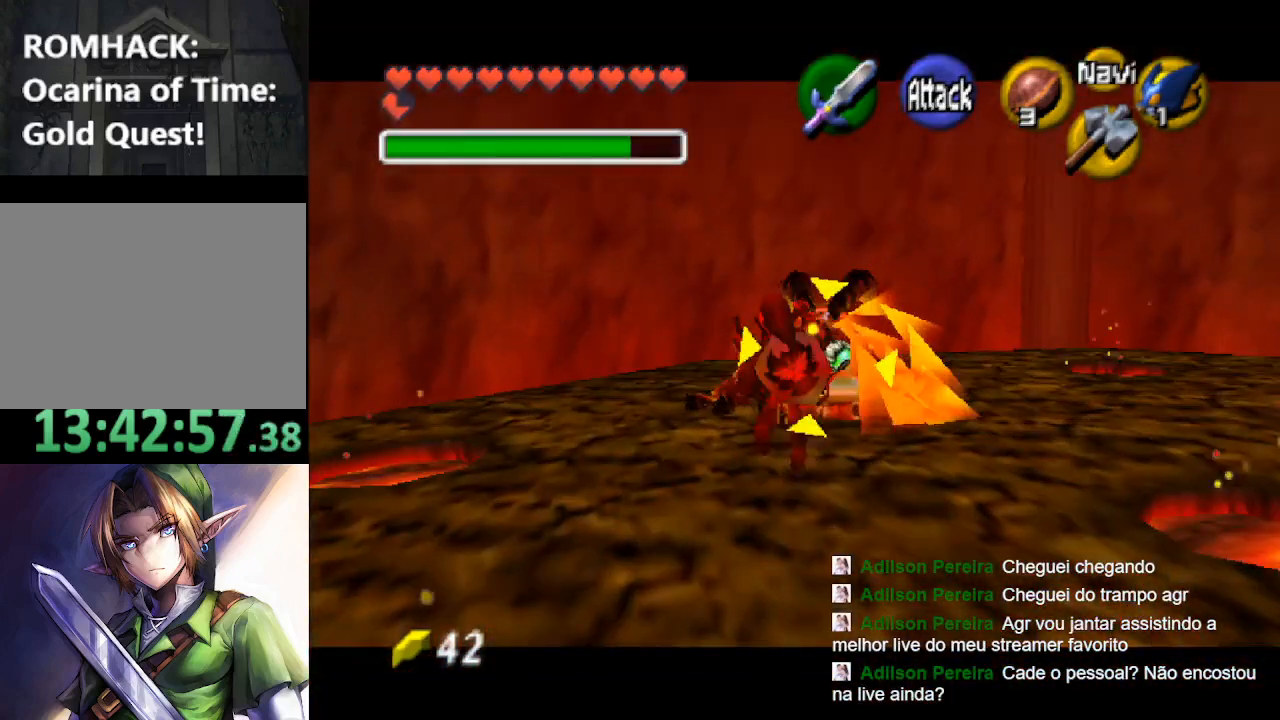
{"buttons": ["L2"], "left_stick": "down", "right_stick": "center", "events": [[67, "B", "down"], [133, "B", "up"], [167, "left_stick", "down"], [233, "B", "down"], [300, "B", "up"], [433, "L2", "down"]]}
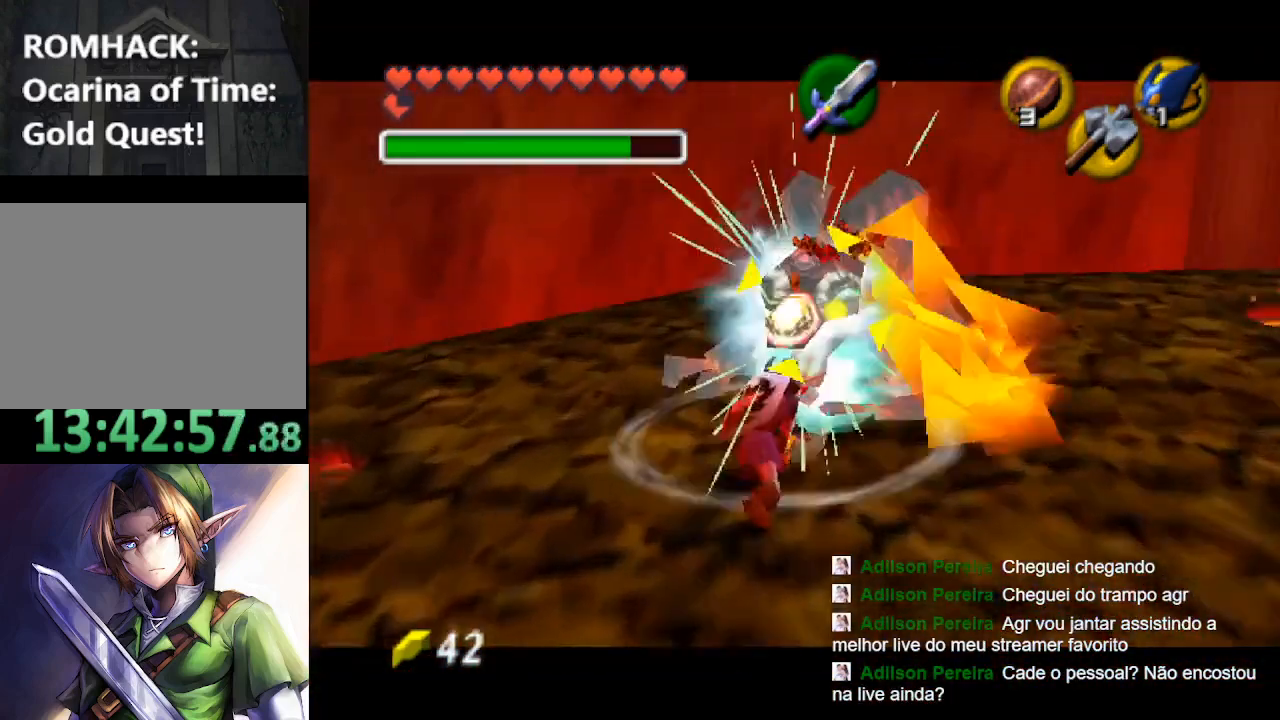
{"buttons": ["Y", "R1"], "left_stick": "center", "right_stick": "center", "events": [[200, "L2", "up"], [200, "left_stick", "center"], [433, "R1", "down"], [467, "Y", "down"]]}
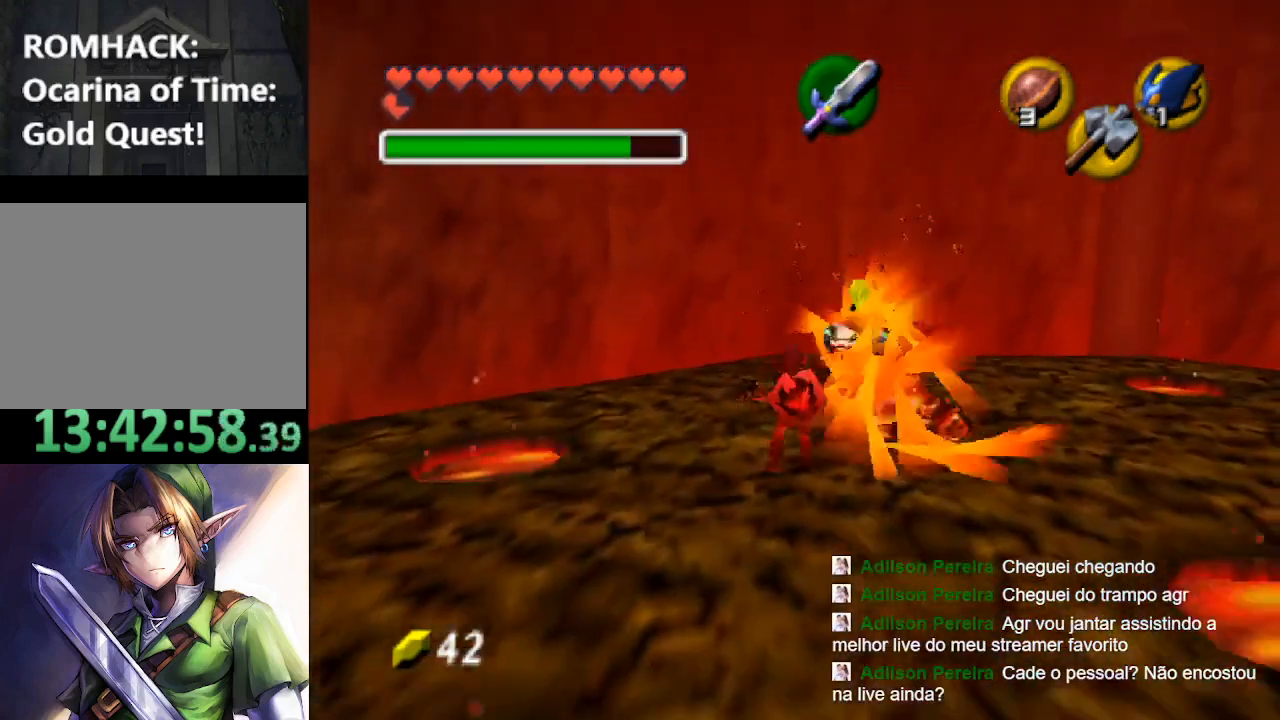
{"buttons": [], "left_stick": "down", "right_stick": "center", "events": [[133, "Y", "up"], [333, "R1", "up"], [367, "left_stick", "down"]]}
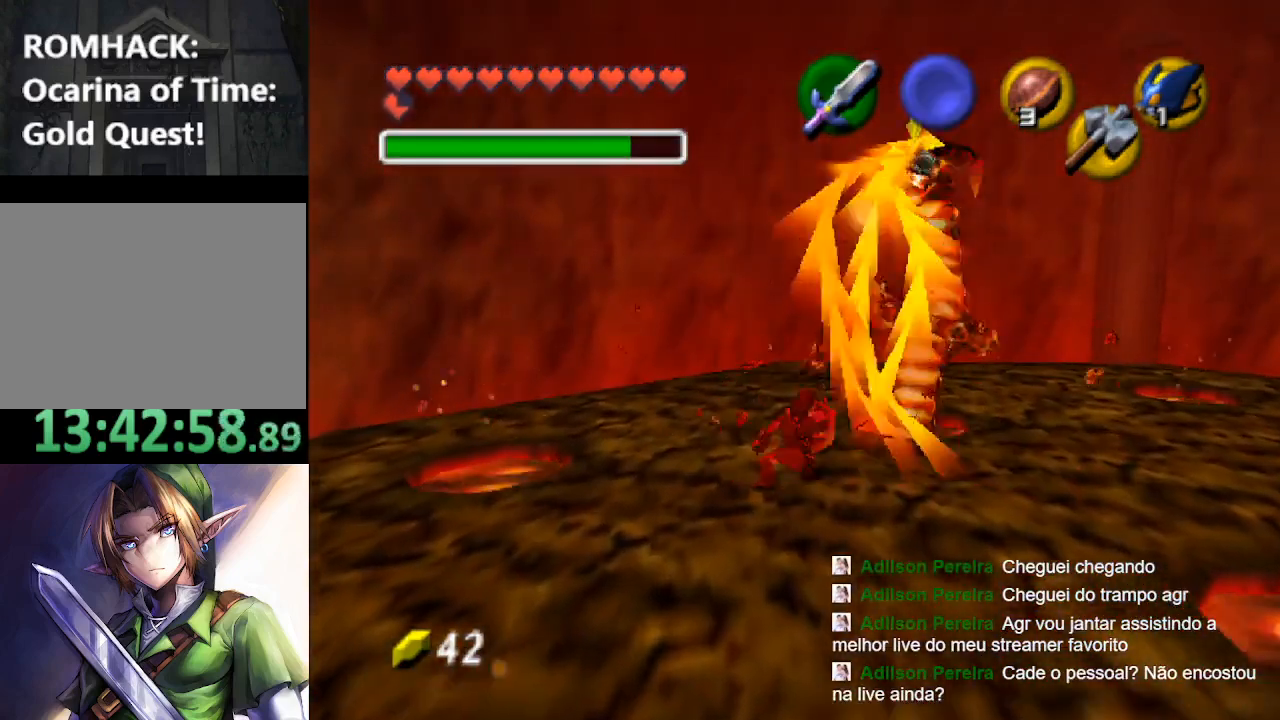
{"buttons": [], "left_stick": "down", "right_stick": "center", "events": []}
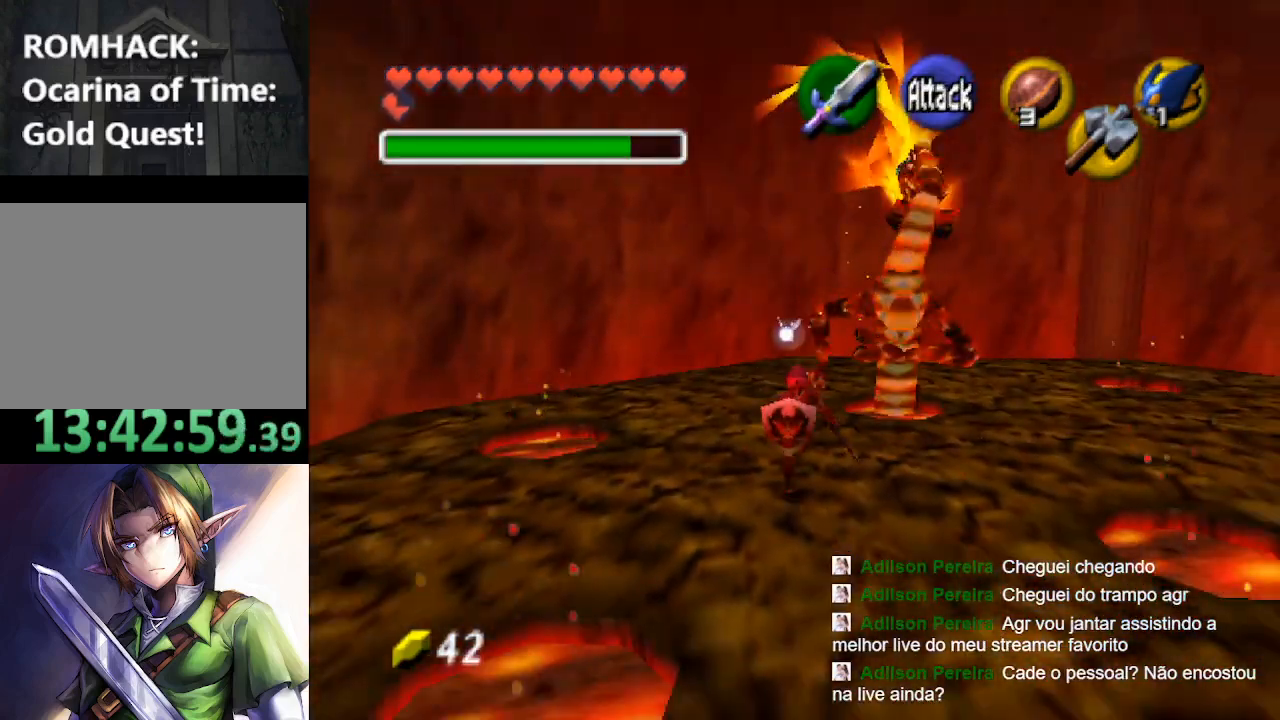
{"buttons": [], "left_stick": "center", "right_stick": "center", "events": [[133, "left_stick", "center"], [333, "left_stick", "up"], [433, "left_stick", "center"]]}
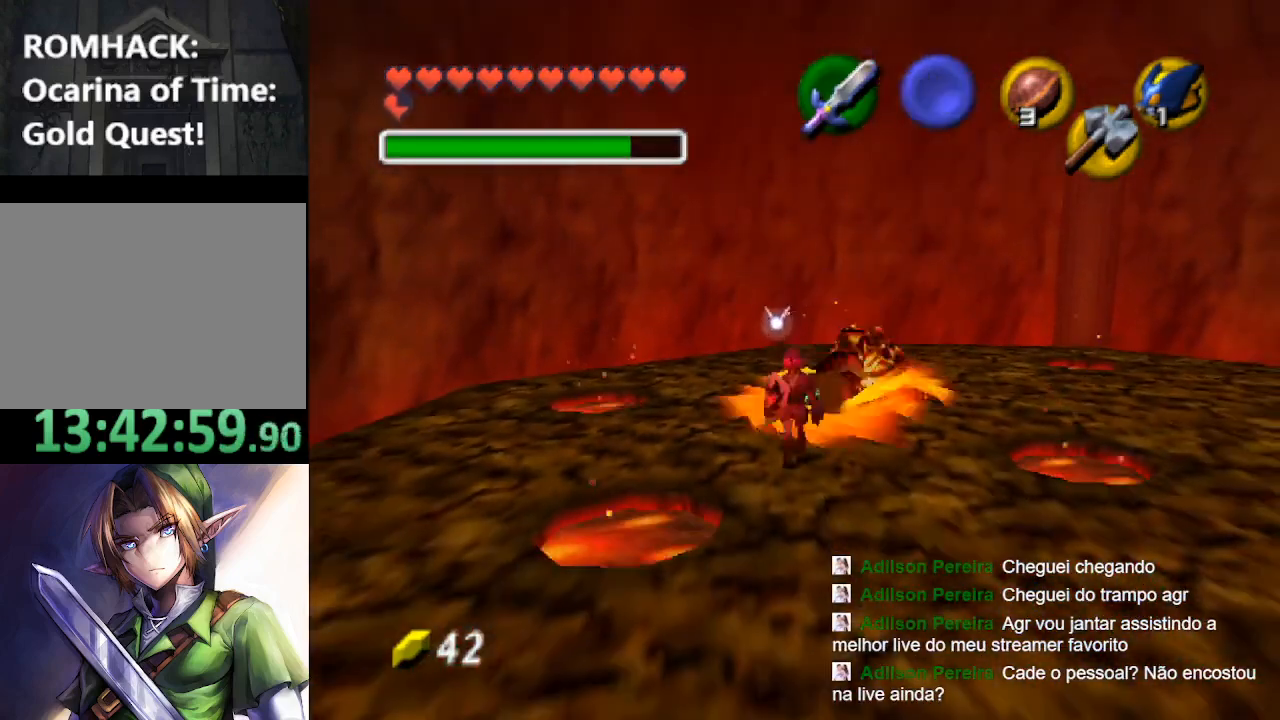
{"buttons": [], "left_stick": "down", "right_stick": "center", "events": [[33, "L2", "down"], [200, "L2", "up"], [333, "left_stick", "down"]]}
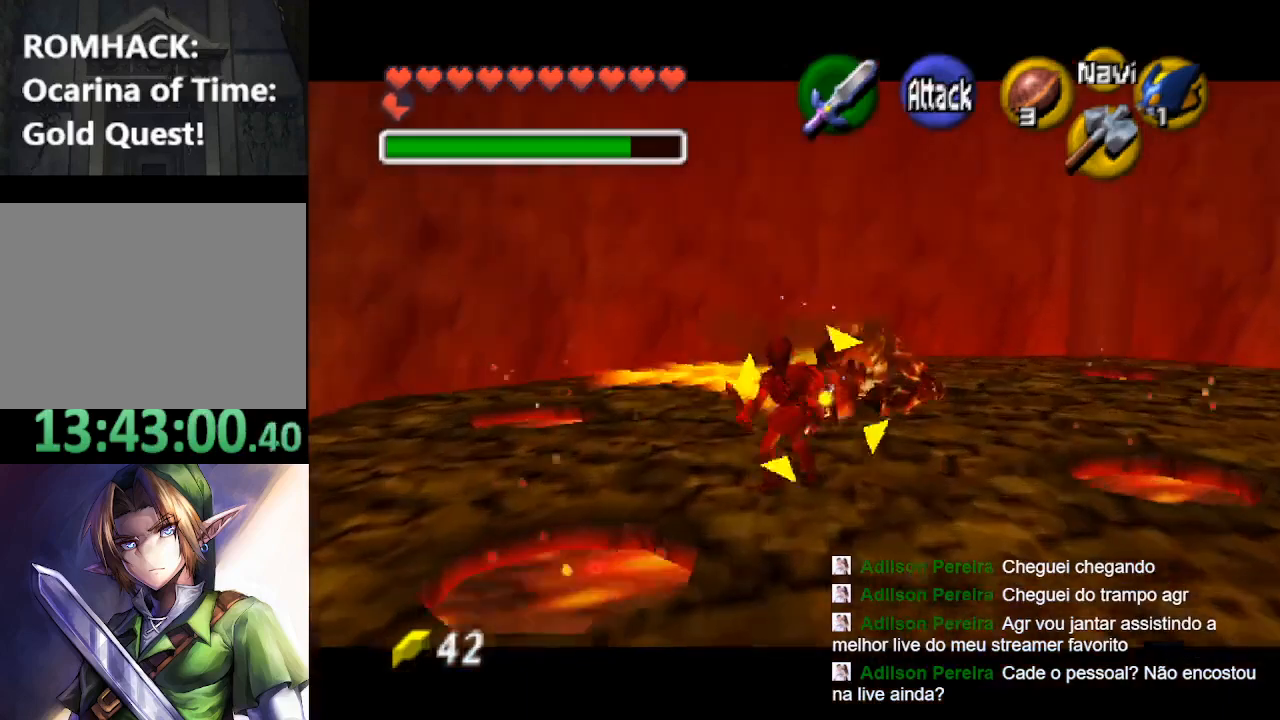
{"buttons": ["B"], "left_stick": "center", "right_stick": "center", "events": [[133, "left_stick", "center"], [200, "B", "down"], [300, "B", "up"], [367, "B", "down"]]}
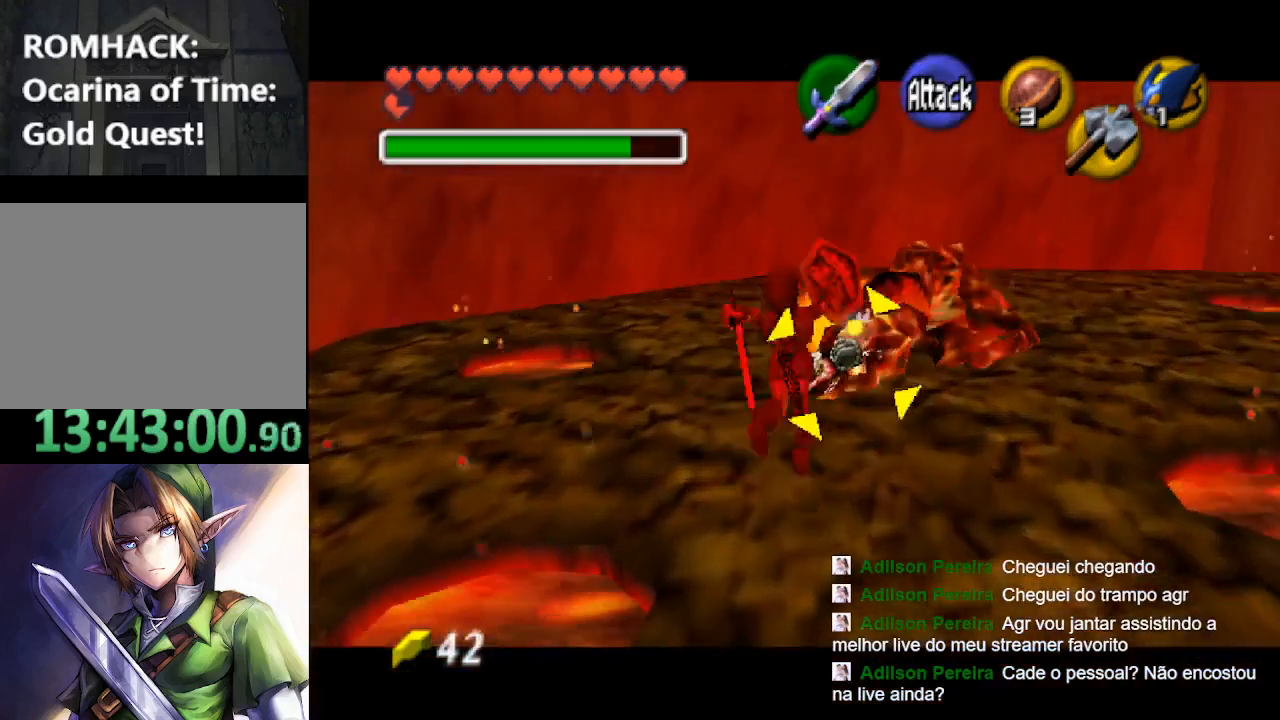
{"buttons": [], "left_stick": "down", "right_stick": "center", "events": [[100, "B", "up"], [400, "left_stick", "down"]]}
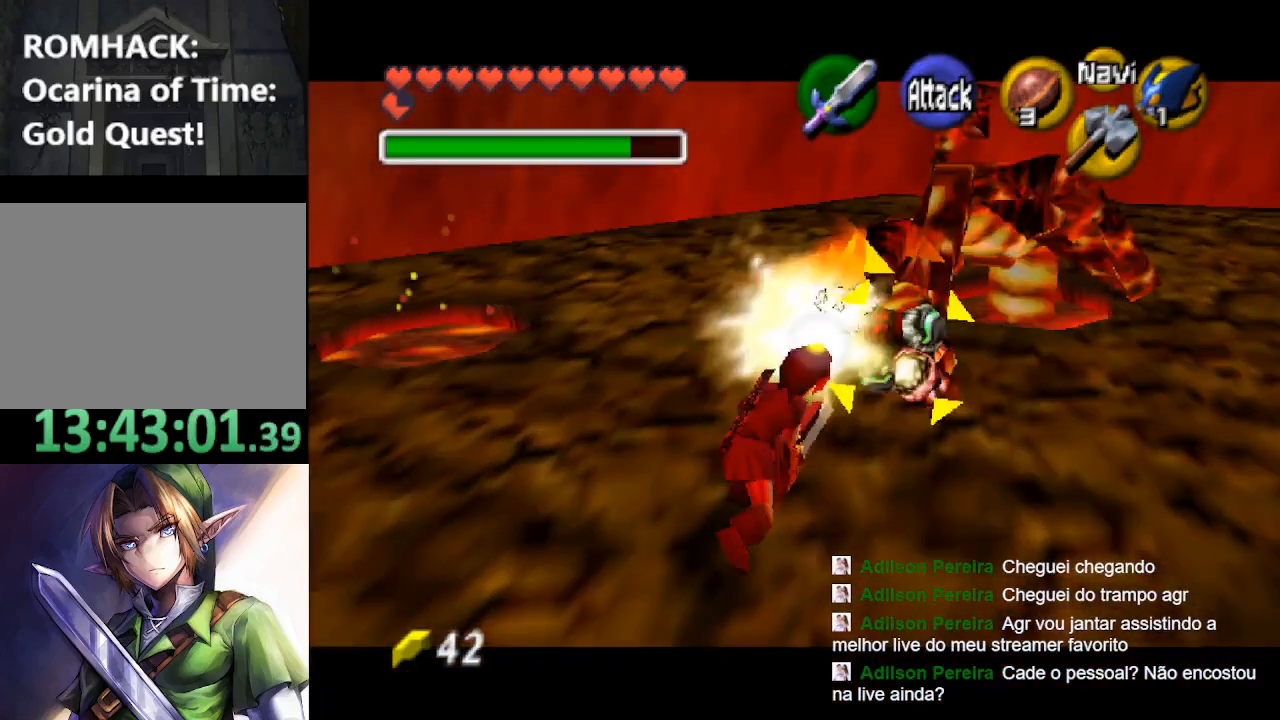
{"buttons": [], "left_stick": "center", "right_stick": "center", "events": [[267, "L2", "down"], [267, "left_stick", "center"], [467, "L2", "up"]]}
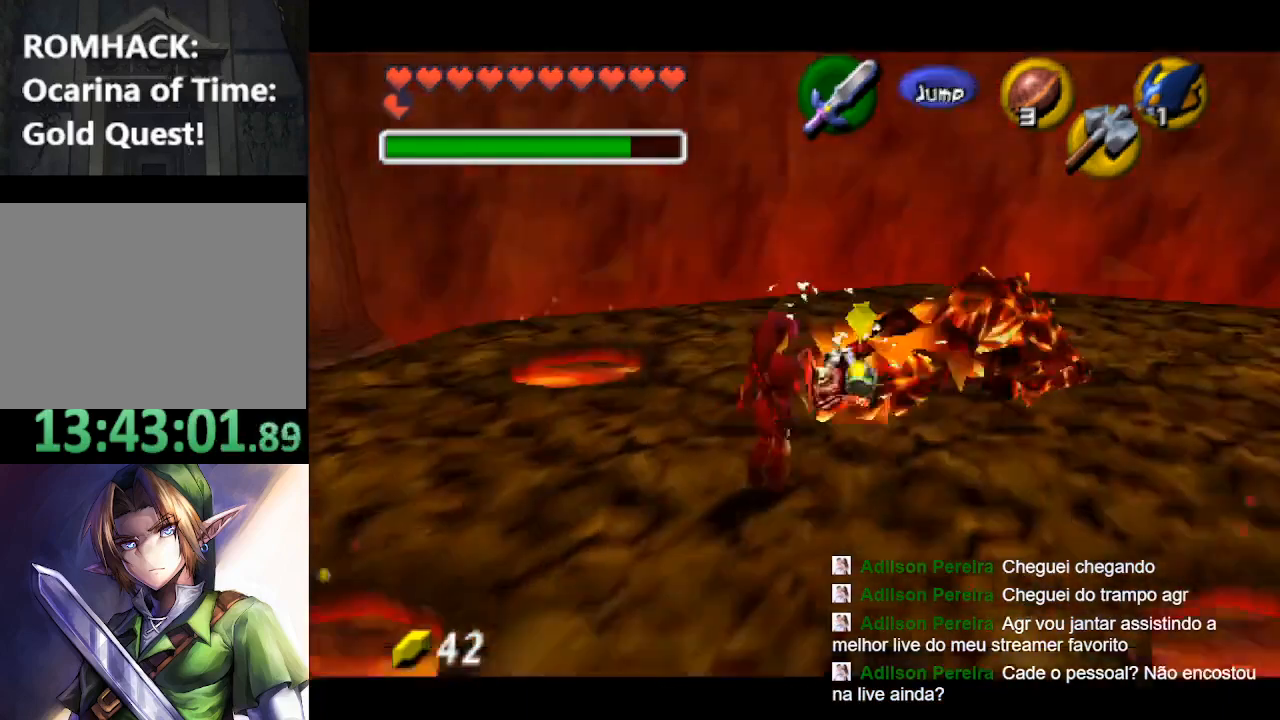
{"buttons": [], "left_stick": "down", "right_stick": "center", "events": [[233, "left_stick", "down"]]}
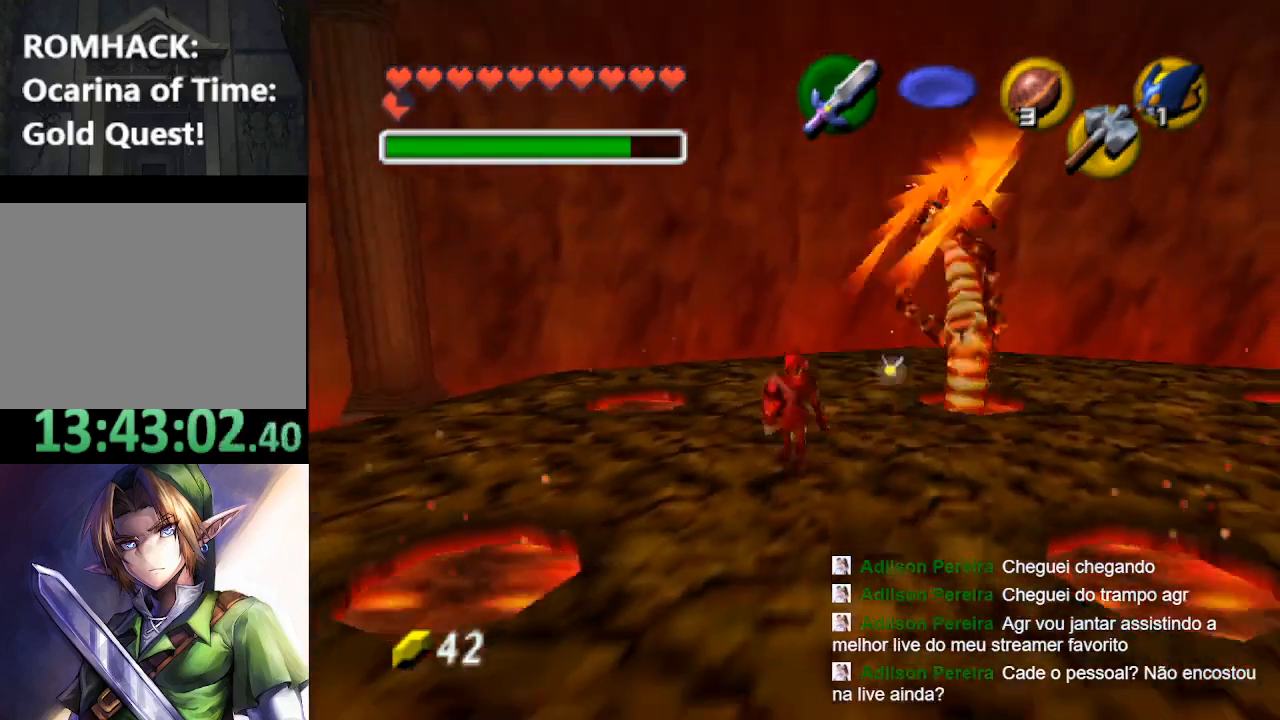
{"buttons": [], "left_stick": "down", "right_stick": "center", "events": []}
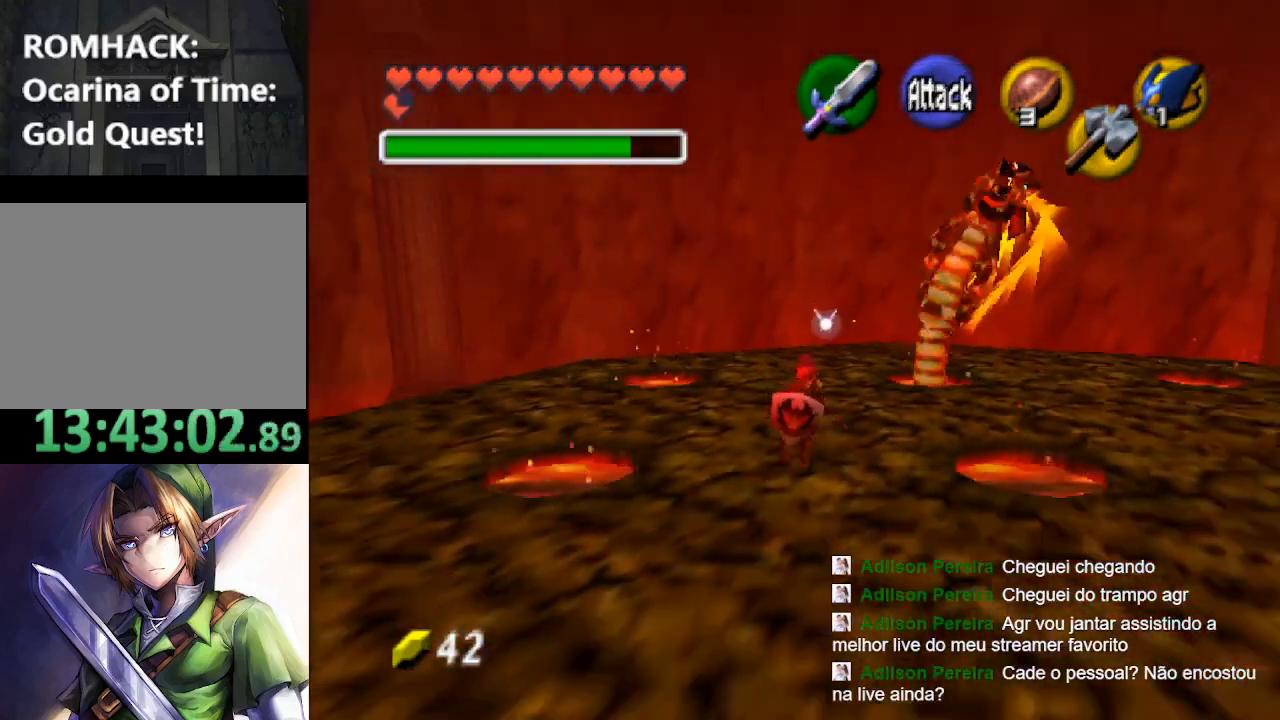
{"buttons": [], "left_stick": "center", "right_stick": "center", "events": [[233, "left_stick", "center"]]}
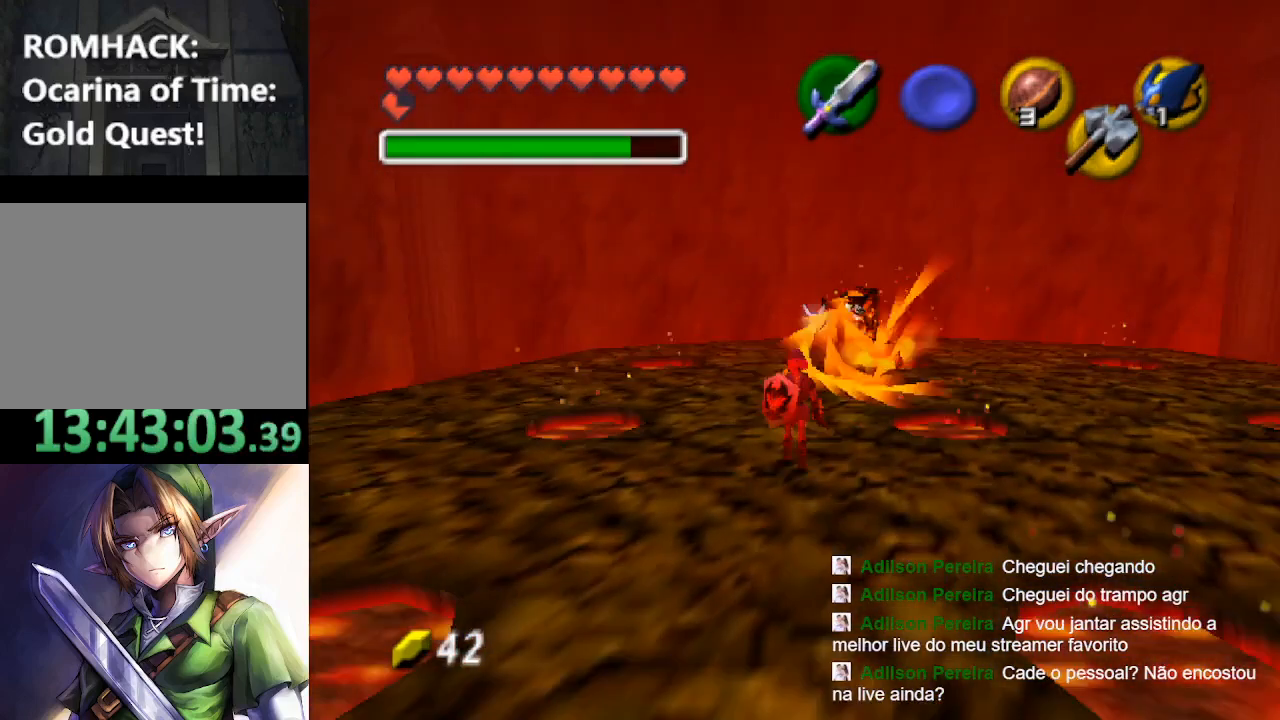
{"buttons": [], "left_stick": "down", "right_stick": "center", "events": [[133, "left_stick", "down"]]}
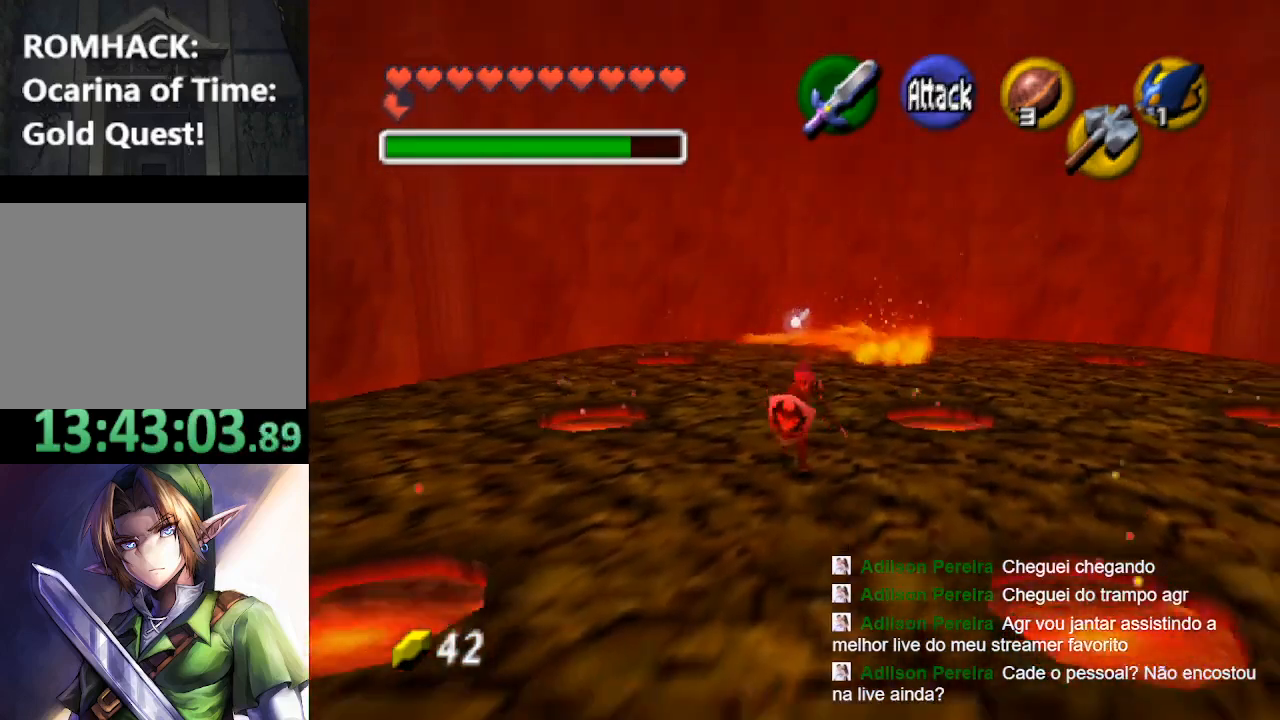
{"buttons": [], "left_stick": "center", "right_stick": "center", "events": [[267, "left_stick", "center"]]}
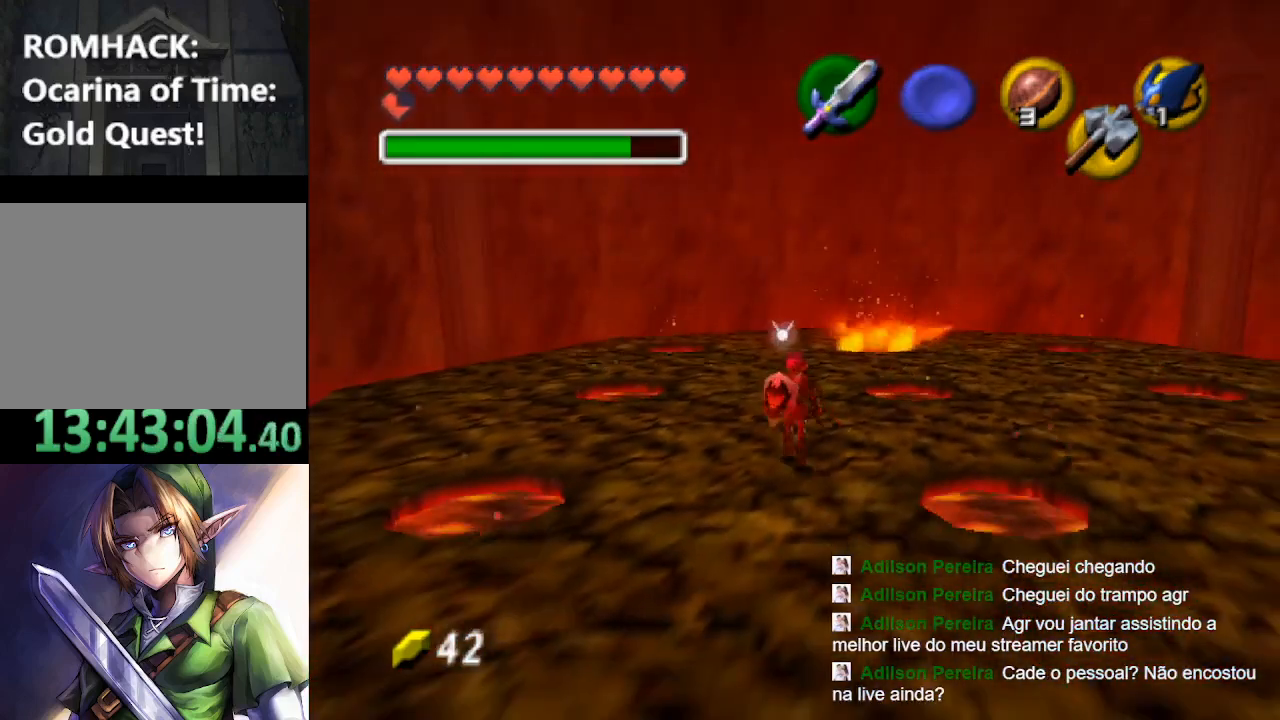
{"buttons": [], "left_stick": "down", "right_stick": "center", "events": [[33, "left_stick", "down-right"], [333, "left_stick", "down"]]}
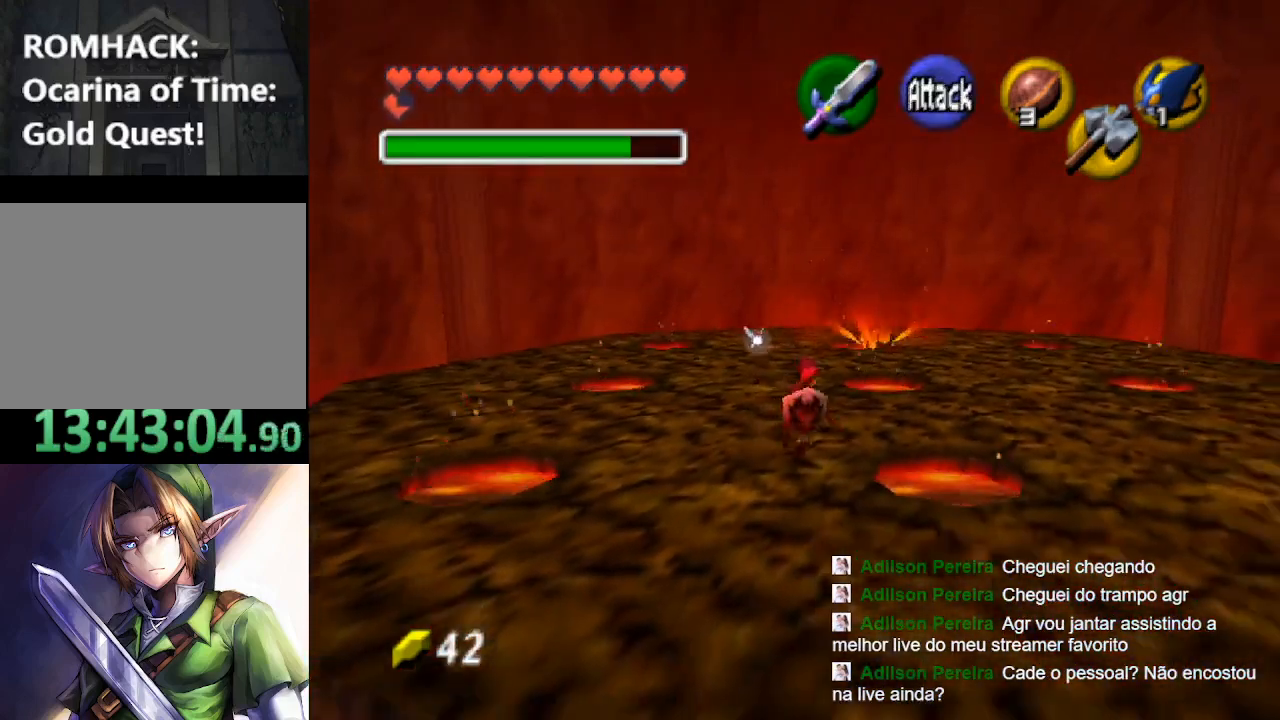
{"buttons": [], "left_stick": "center", "right_stick": "center", "events": [[33, "left_stick", "center"]]}
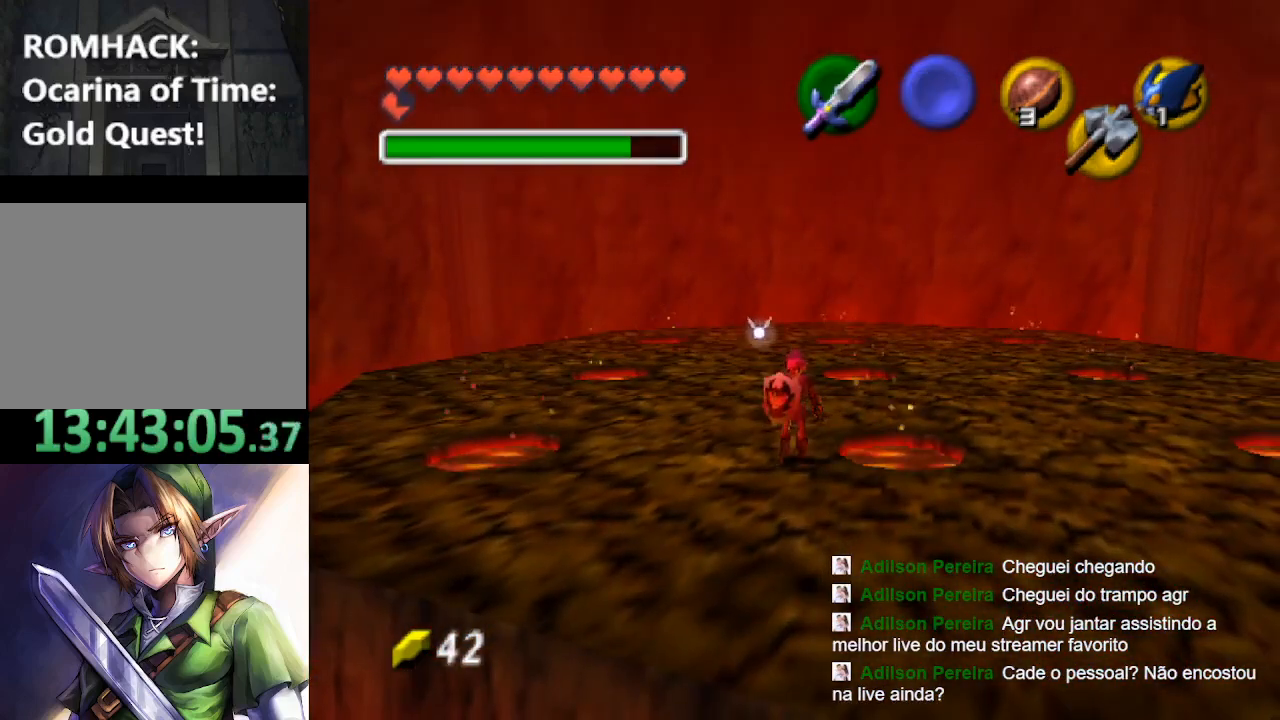
{"buttons": [], "left_stick": "down", "right_stick": "center", "events": [[67, "left_stick", "down"]]}
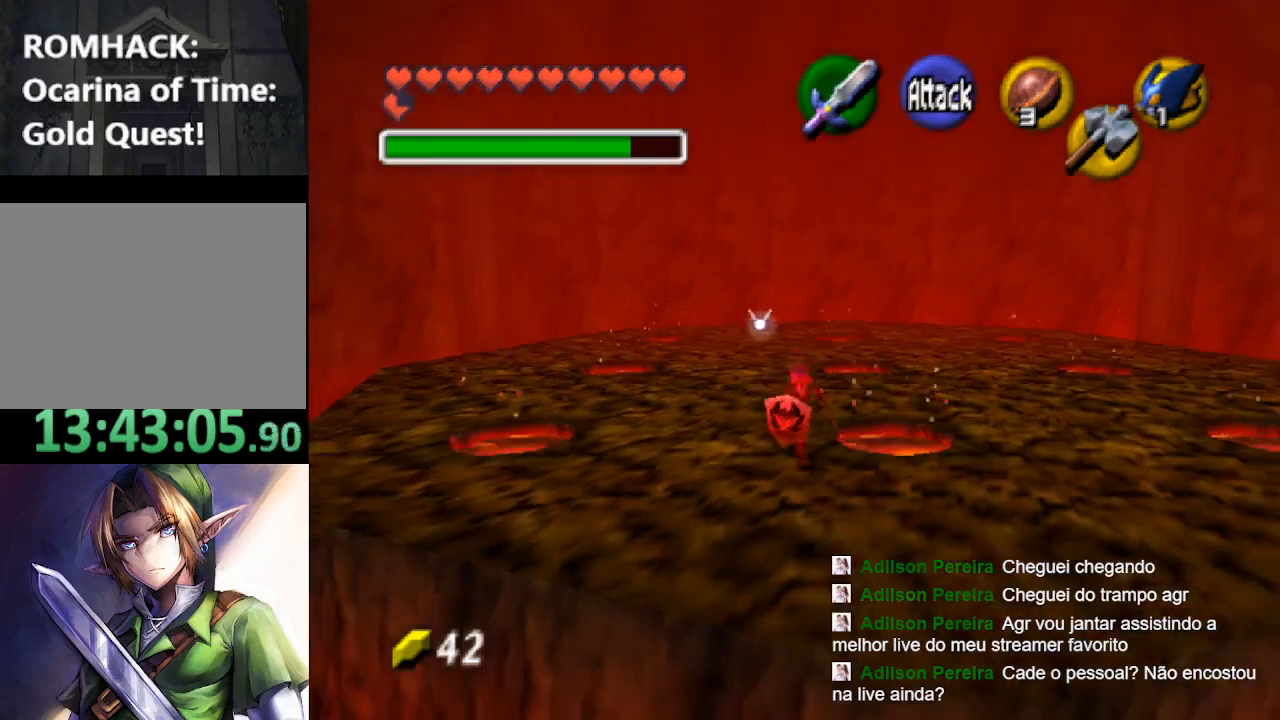
{"buttons": [], "left_stick": "center", "right_stick": "center", "events": [[233, "left_stick", "center"]]}
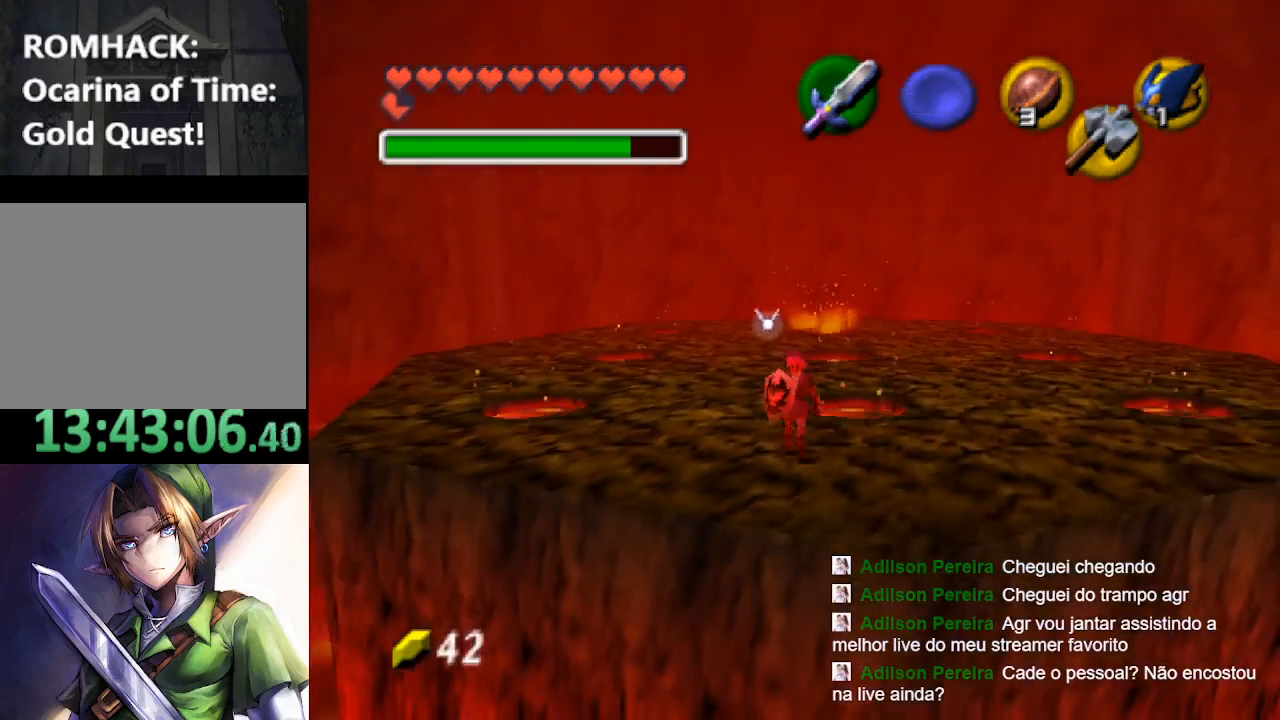
{"buttons": [], "left_stick": "center", "right_stick": "center", "events": [[67, "left_stick", "down"], [333, "left_stick", "center"]]}
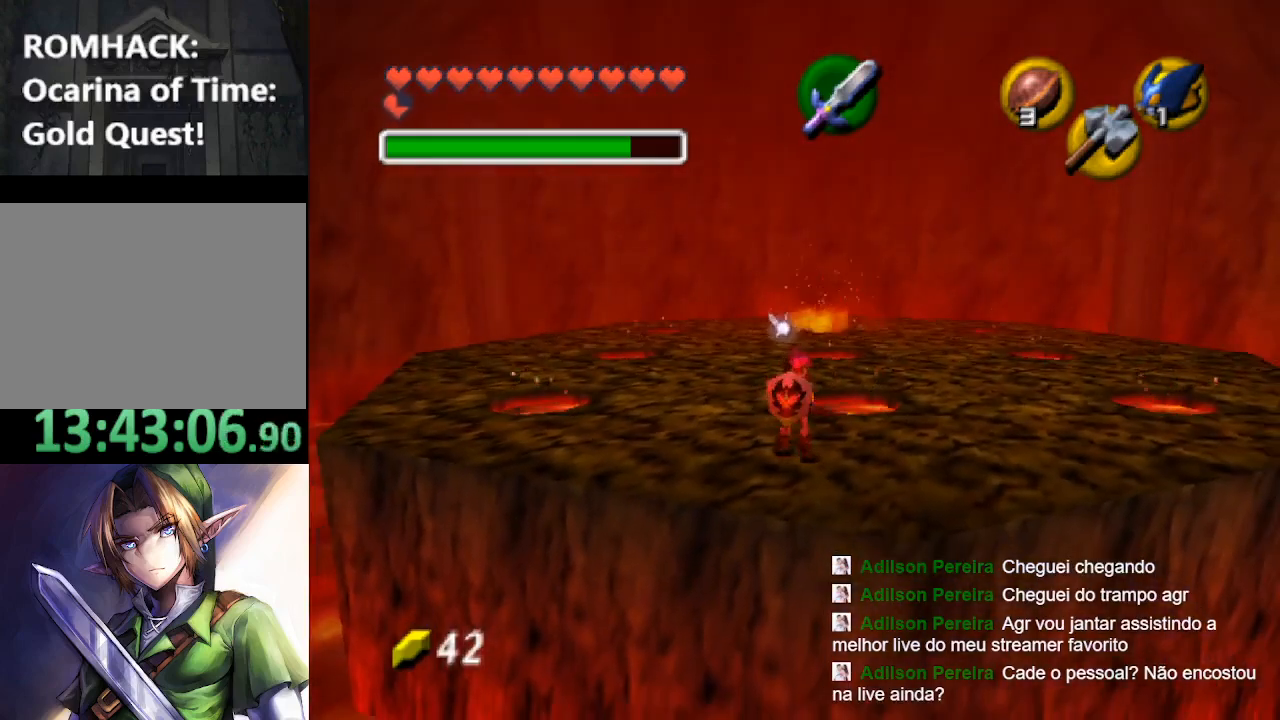
{"buttons": [], "left_stick": "up", "right_stick": "center", "events": [[367, "left_stick", "up"]]}